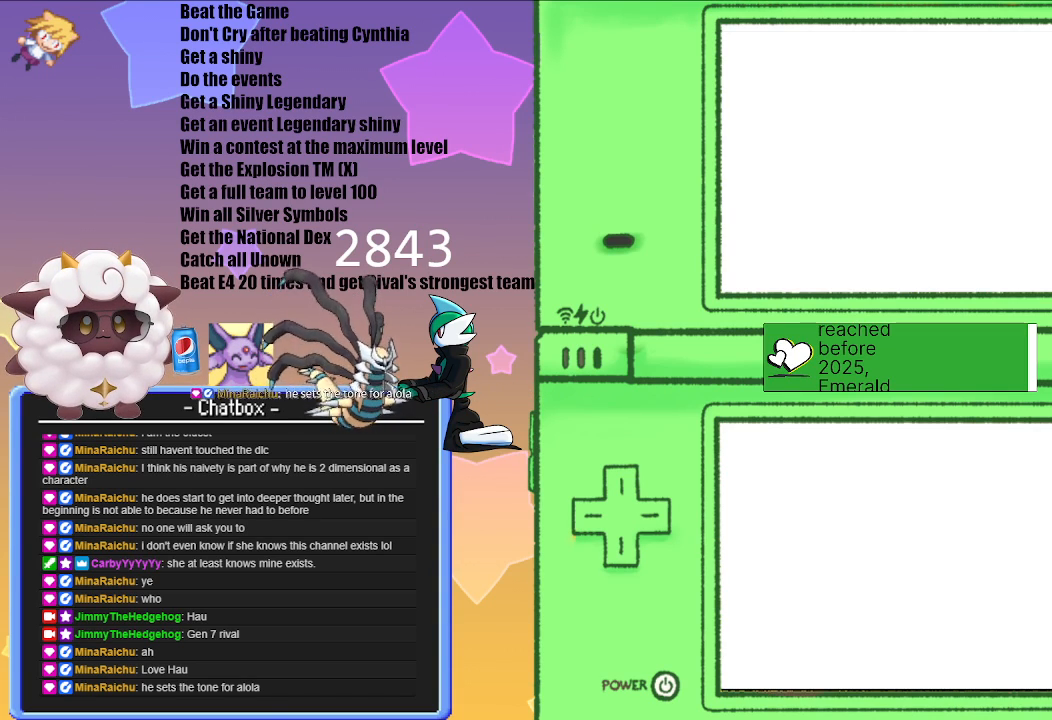
Gameplay with a controller (Nintendo layout); each line is a JSON object with the inputs held at the frame after it. "events" lists button and stick changes between this image and that frame as [ms after this image, input, new state], when the widget could be followed in between. Not read: L2 L3 R2 R3.
{"buttons": [], "left_stick": "center", "right_stick": "center", "events": []}
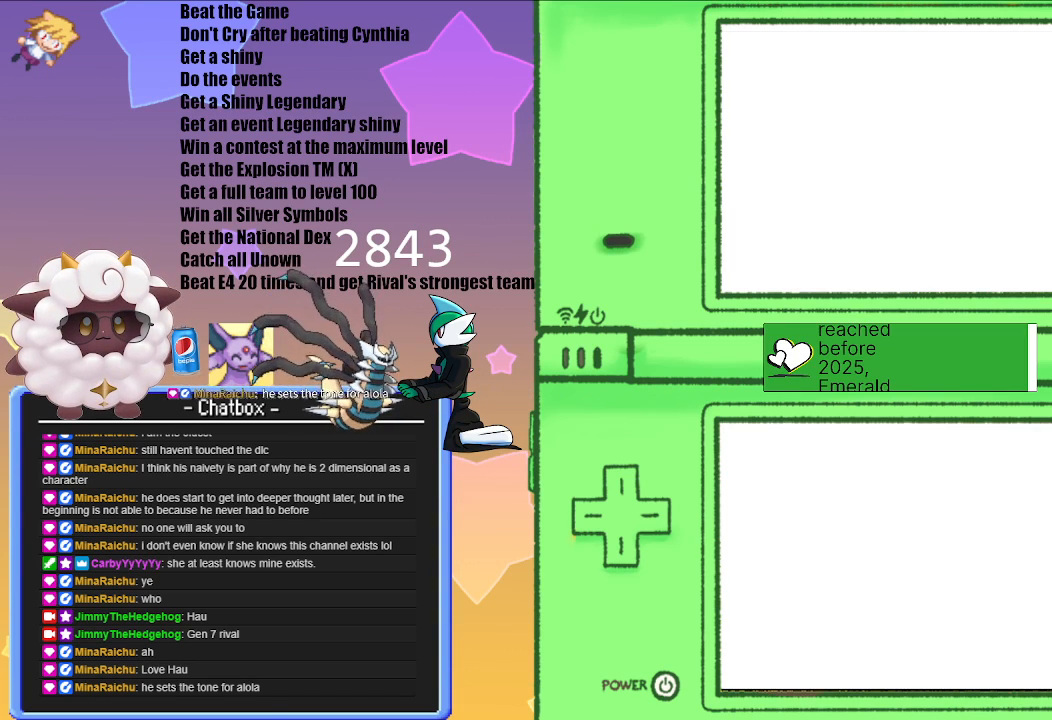
{"buttons": [], "left_stick": "center", "right_stick": "center", "events": []}
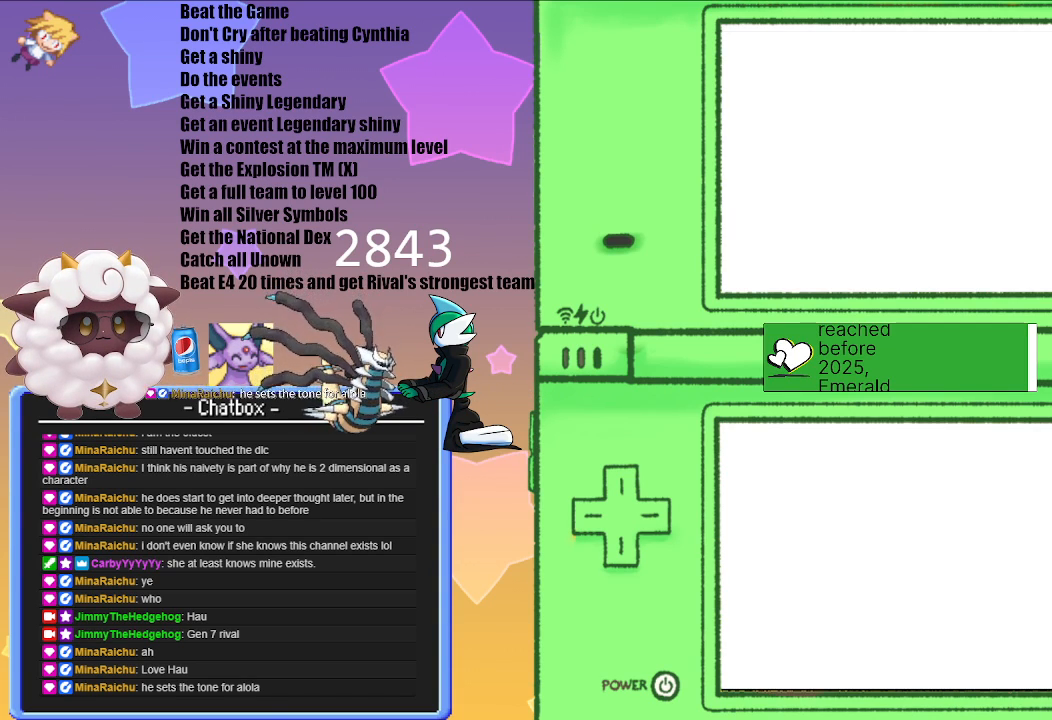
{"buttons": [], "left_stick": "center", "right_stick": "center", "events": []}
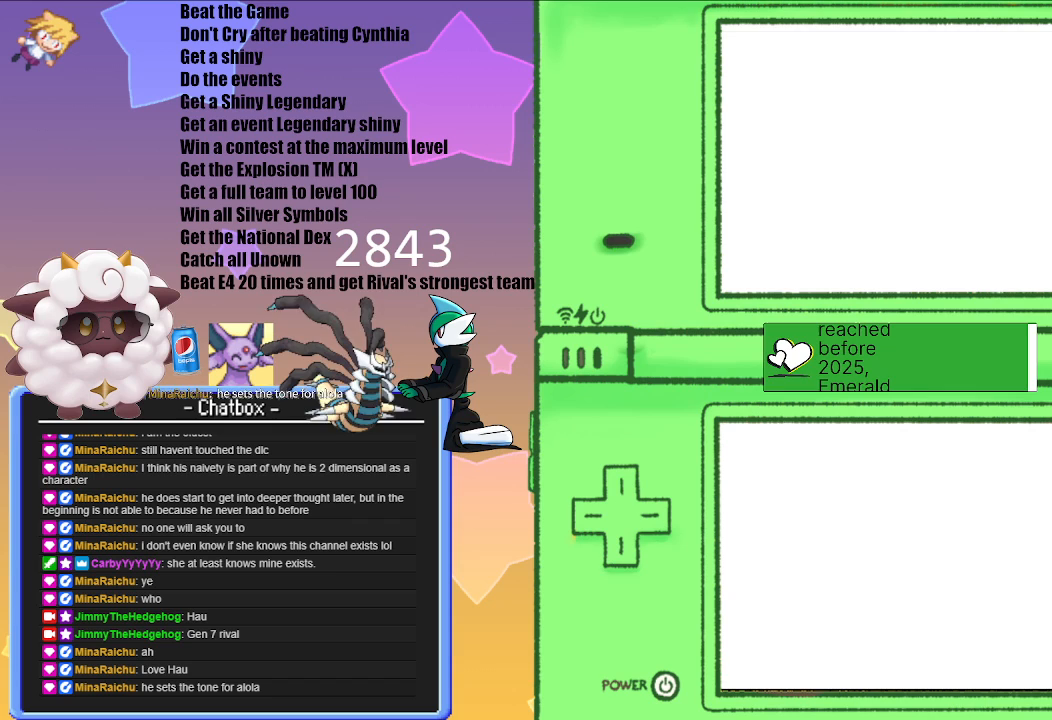
{"buttons": [], "left_stick": "center", "right_stick": "center", "events": []}
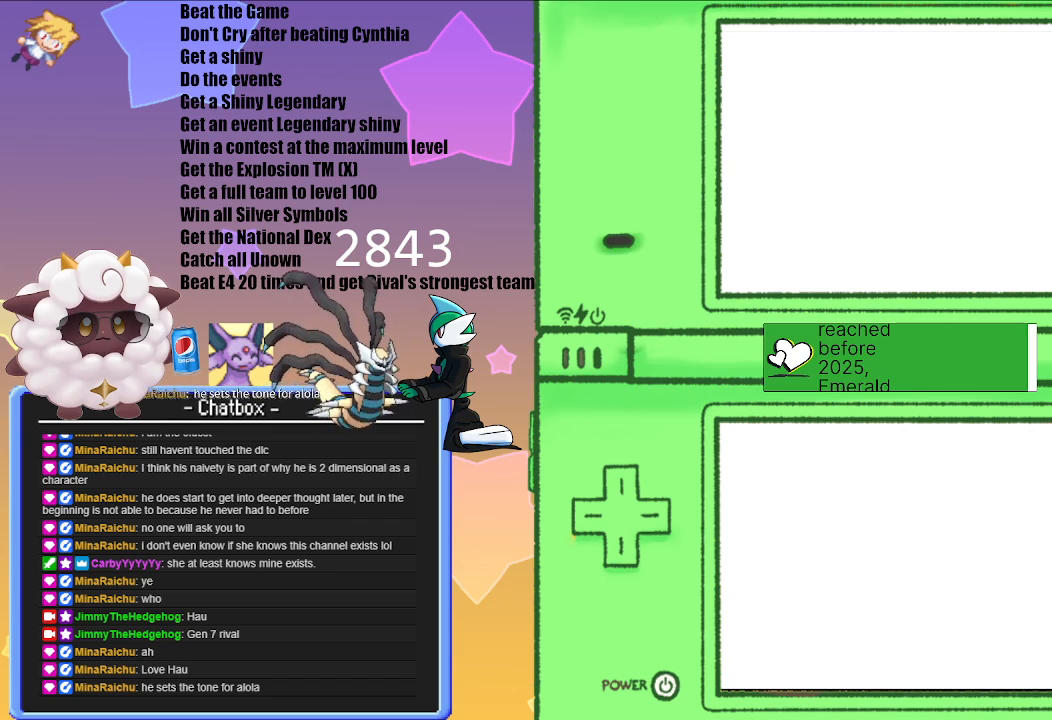
{"buttons": [], "left_stick": "center", "right_stick": "center", "events": []}
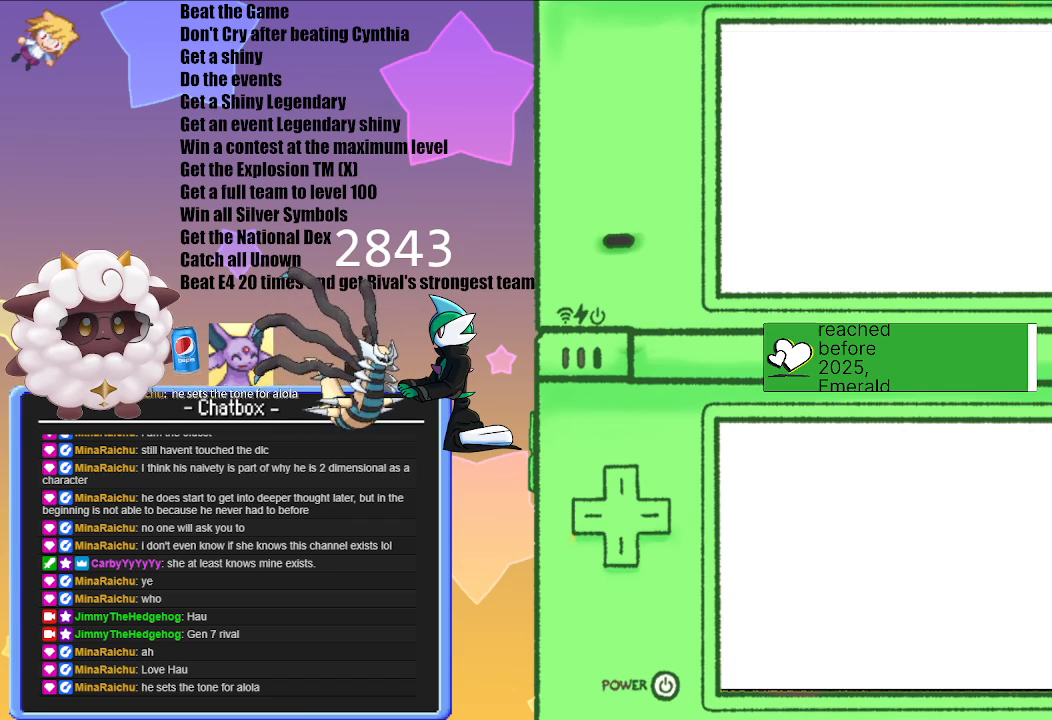
{"buttons": [], "left_stick": "center", "right_stick": "center", "events": []}
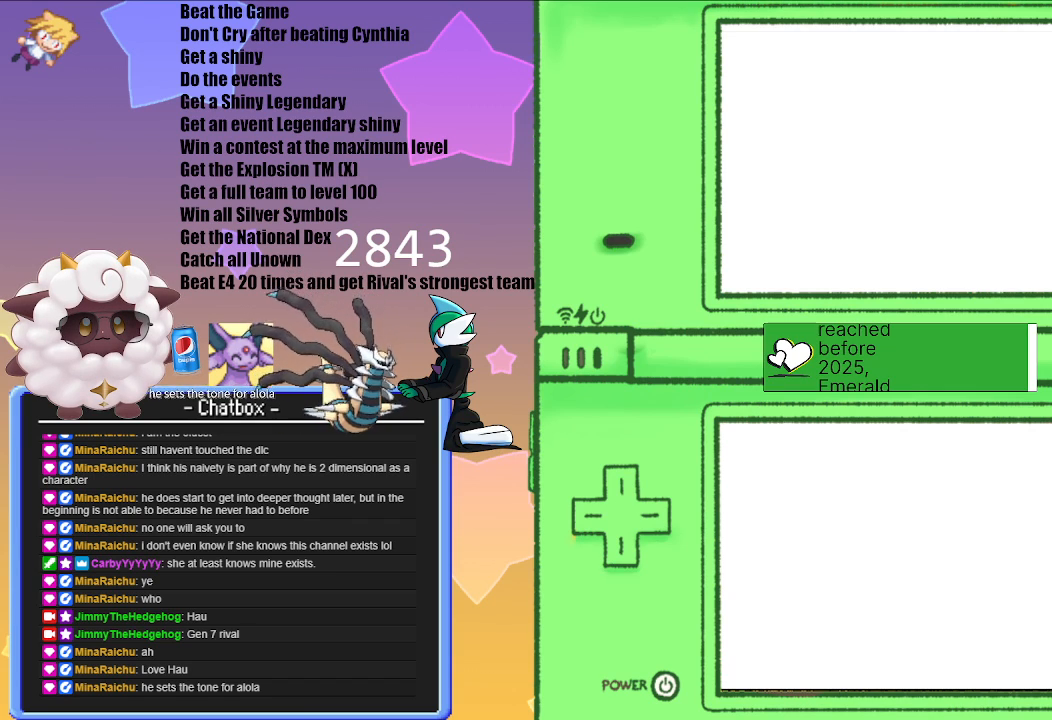
{"buttons": [], "left_stick": "center", "right_stick": "center", "events": []}
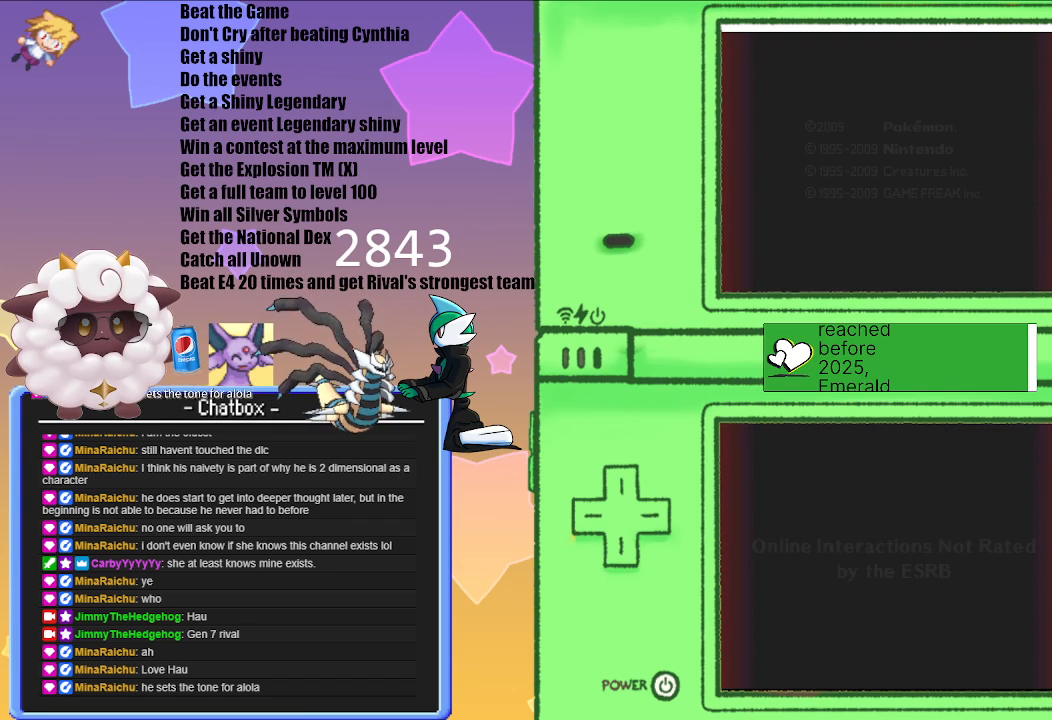
{"buttons": [], "left_stick": "center", "right_stick": "center", "events": [[283, "A", "down"], [450, "A", "up"]]}
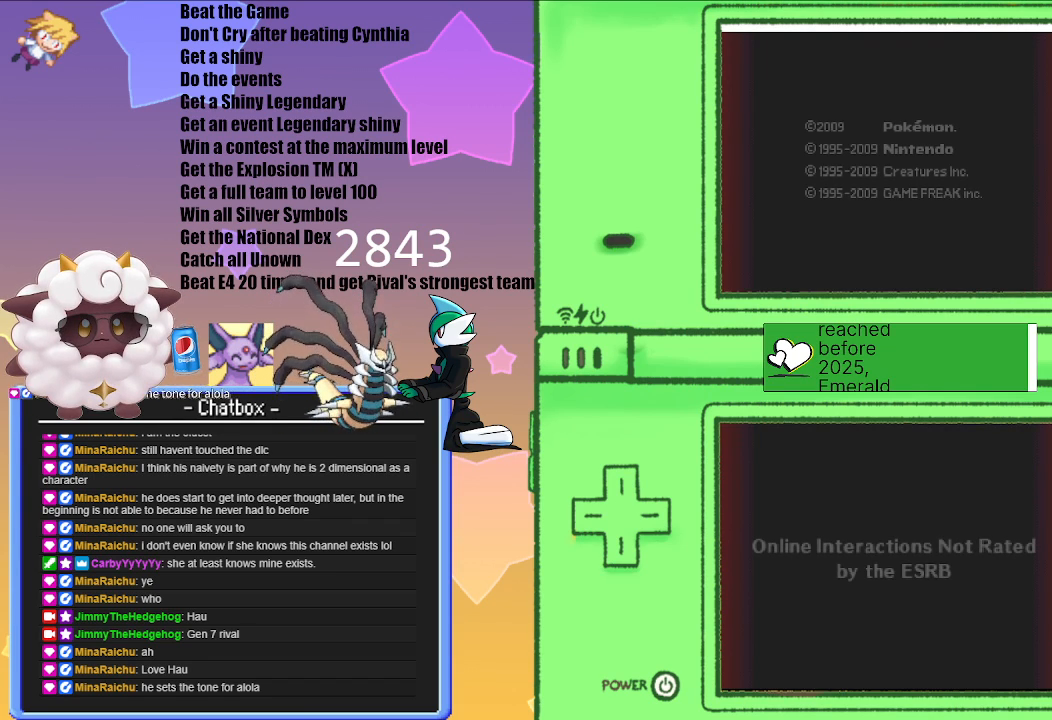
{"buttons": [], "left_stick": "center", "right_stick": "center", "events": []}
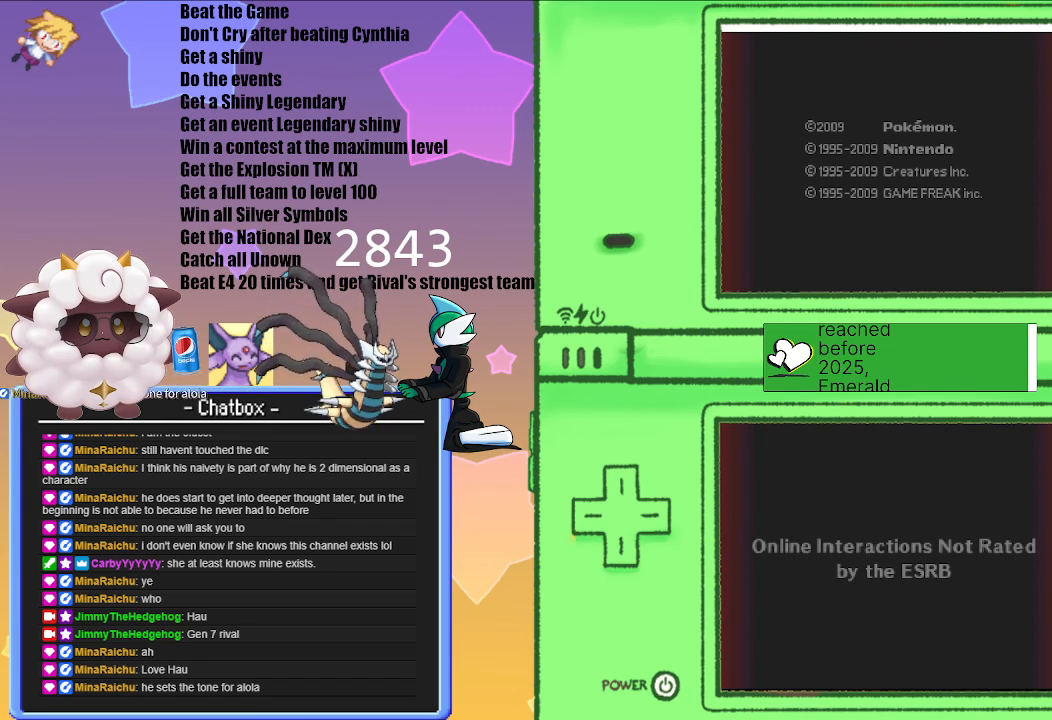
{"buttons": ["L1", "R1"], "left_stick": "center", "right_stick": "center", "events": [[183, "L1", "down"], [200, "R1", "down"]]}
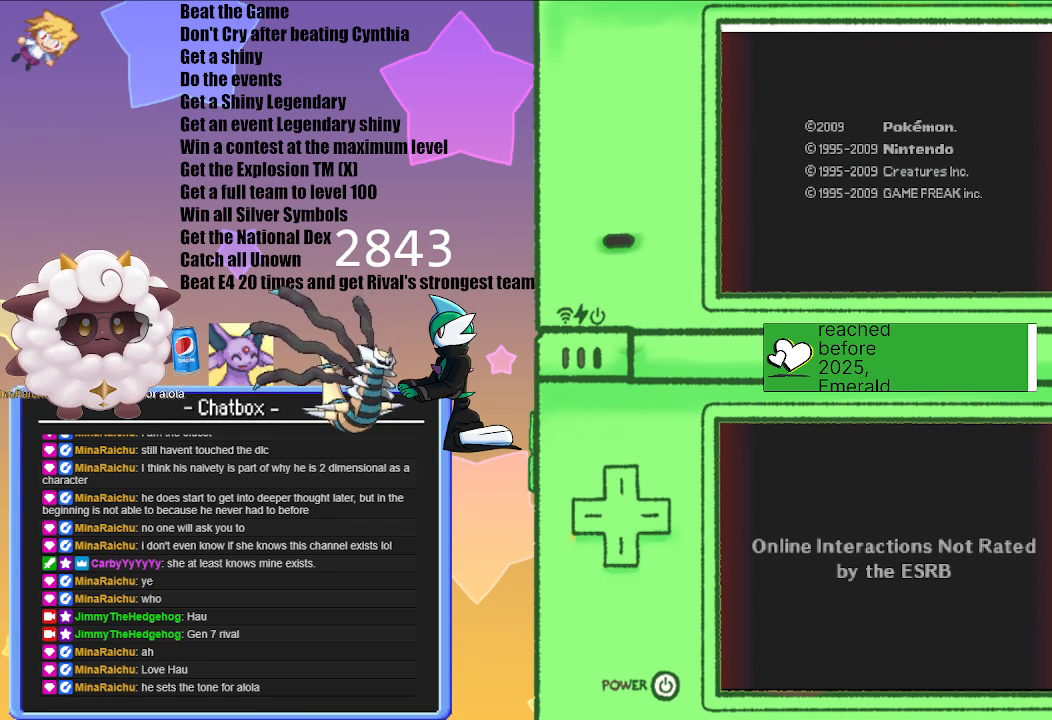
{"buttons": ["L1", "R1"], "left_stick": "center", "right_stick": "center", "events": []}
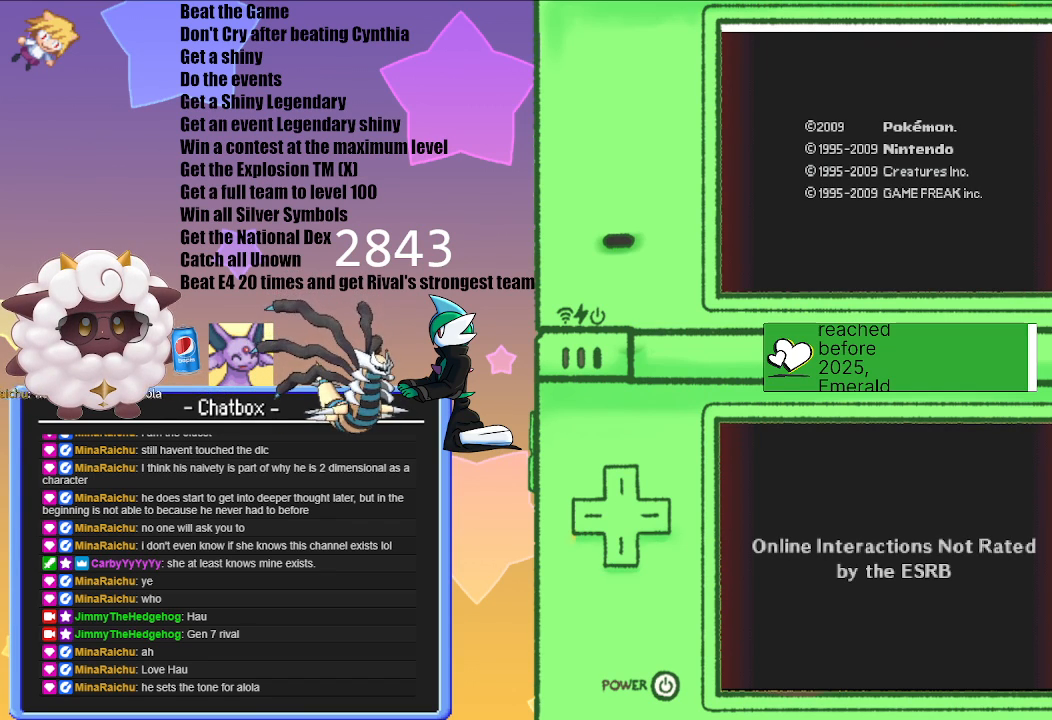
{"buttons": ["L1", "R1"], "left_stick": "center", "right_stick": "center", "events": []}
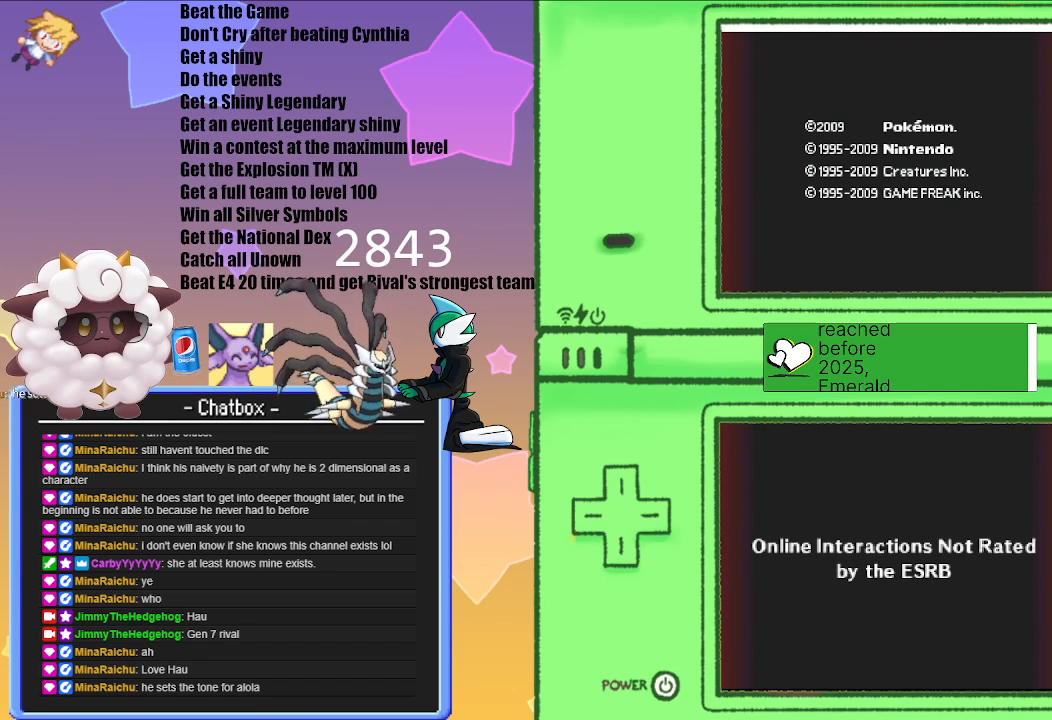
{"buttons": ["L1", "R1"], "left_stick": "center", "right_stick": "center", "events": []}
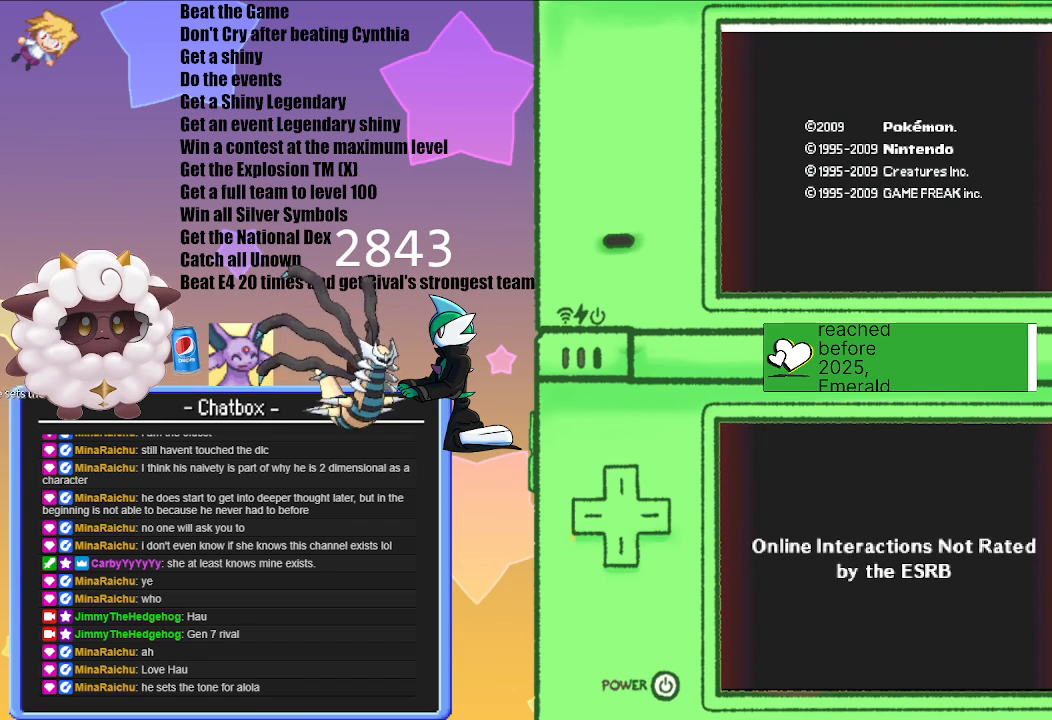
{"buttons": [], "left_stick": "center", "right_stick": "center", "events": [[50, "START", "down"], [233, "START", "up"], [333, "R1", "up"], [367, "L1", "up"]]}